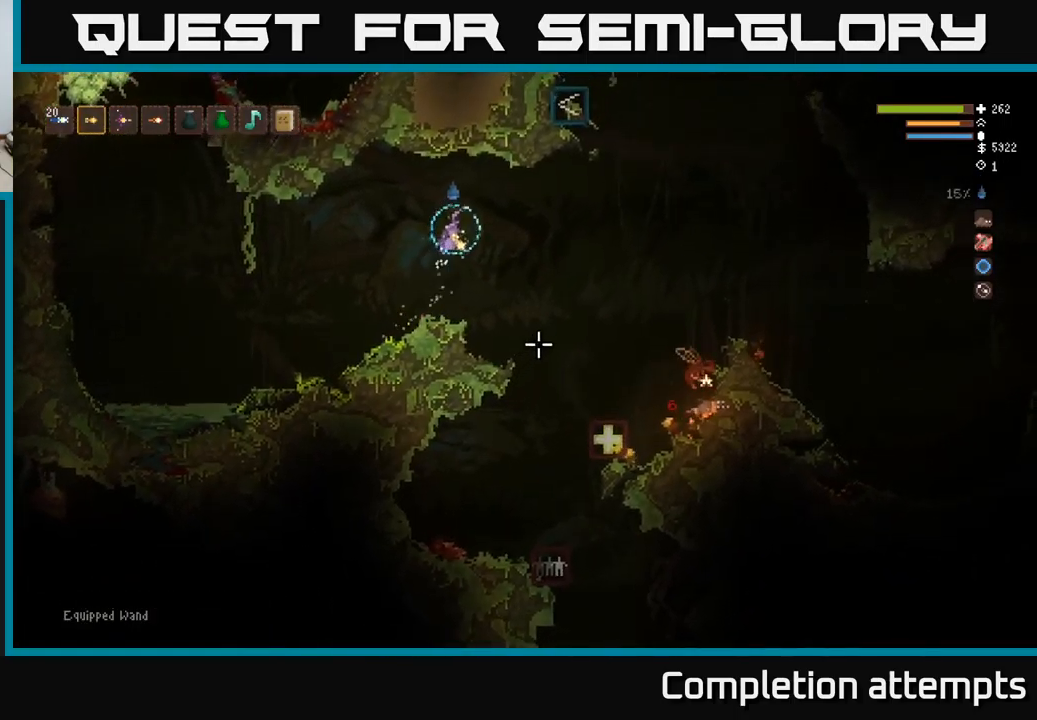
Gameplay with a controller (Xbox layout); each line is a JSON object with the inputs held at the frame after it. "events" lists button and stick changes between this image and that frame as [ms after this image, input, new state], when the widget could be followed in between.
{"buttons": [], "left_stick": "center", "right_stick": "right", "events": [[217, "left_stick", "left"], [233, "R2", "down"], [300, "R2", "up"], [350, "left_stick", "down-right"], [383, "right_stick", "right"], [400, "left_stick", "center"]]}
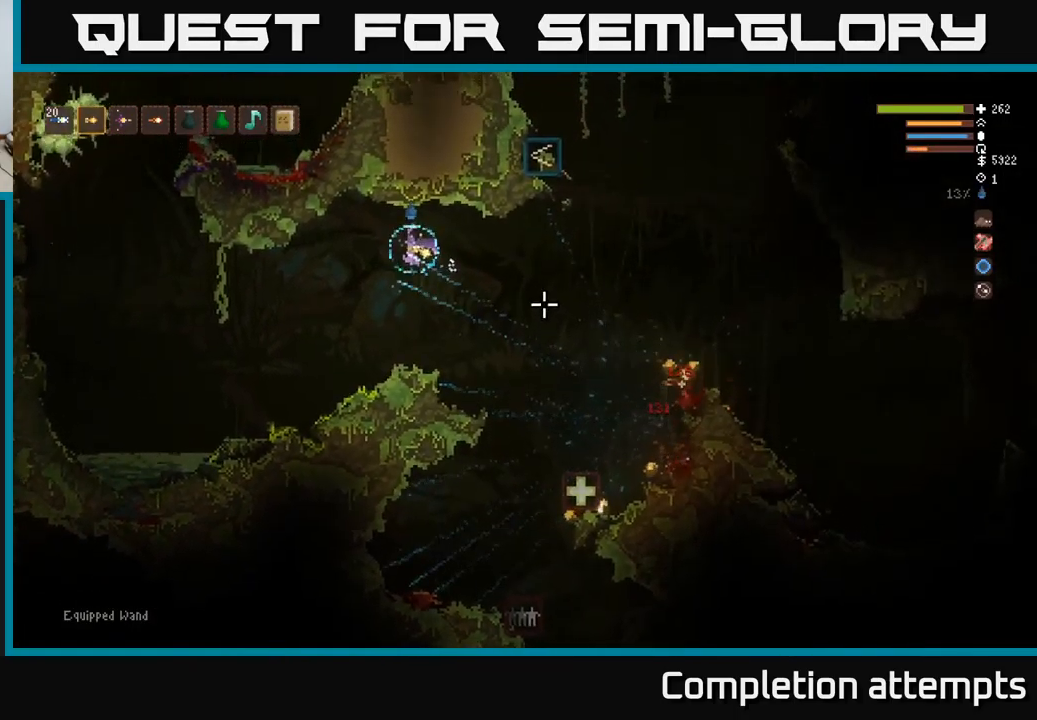
{"buttons": [], "left_stick": "right", "right_stick": "right", "events": [[33, "left_stick", "right"]]}
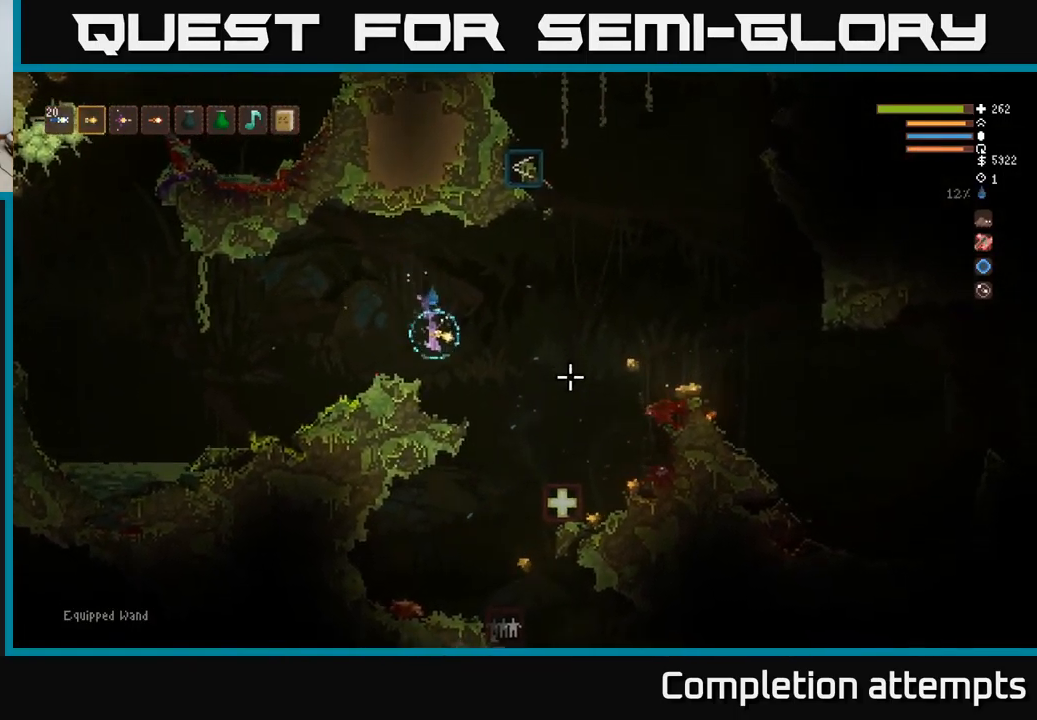
{"buttons": [], "left_stick": "left", "right_stick": "right", "events": [[500, "left_stick", "left"]]}
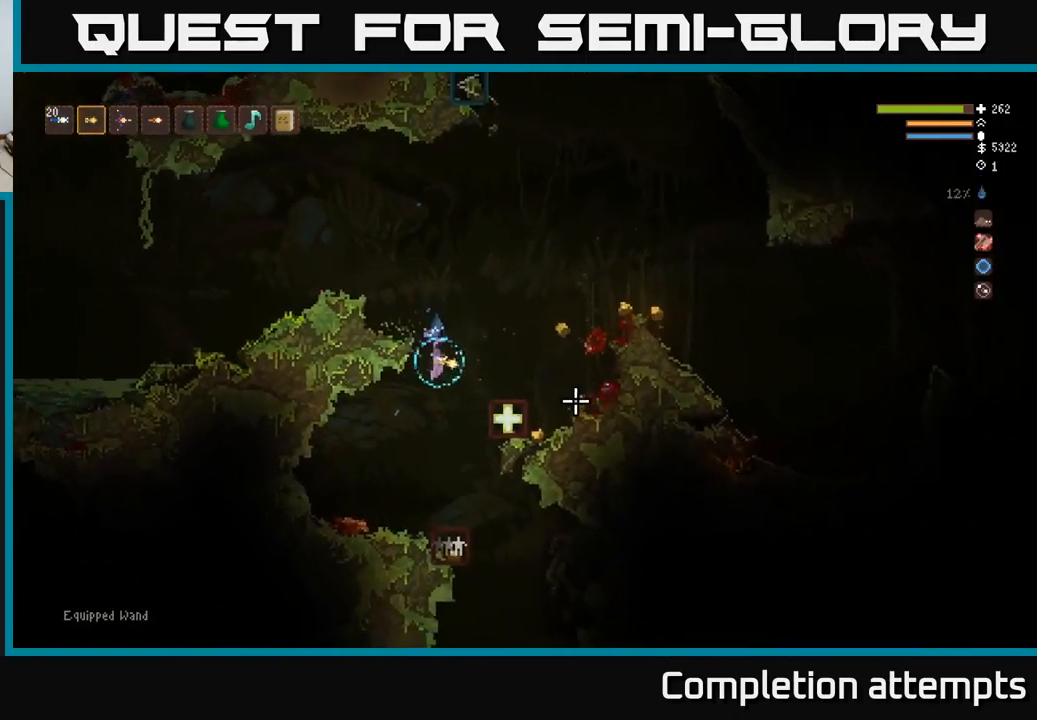
{"buttons": [], "left_stick": "right", "right_stick": "right", "events": [[167, "left_stick", "right"]]}
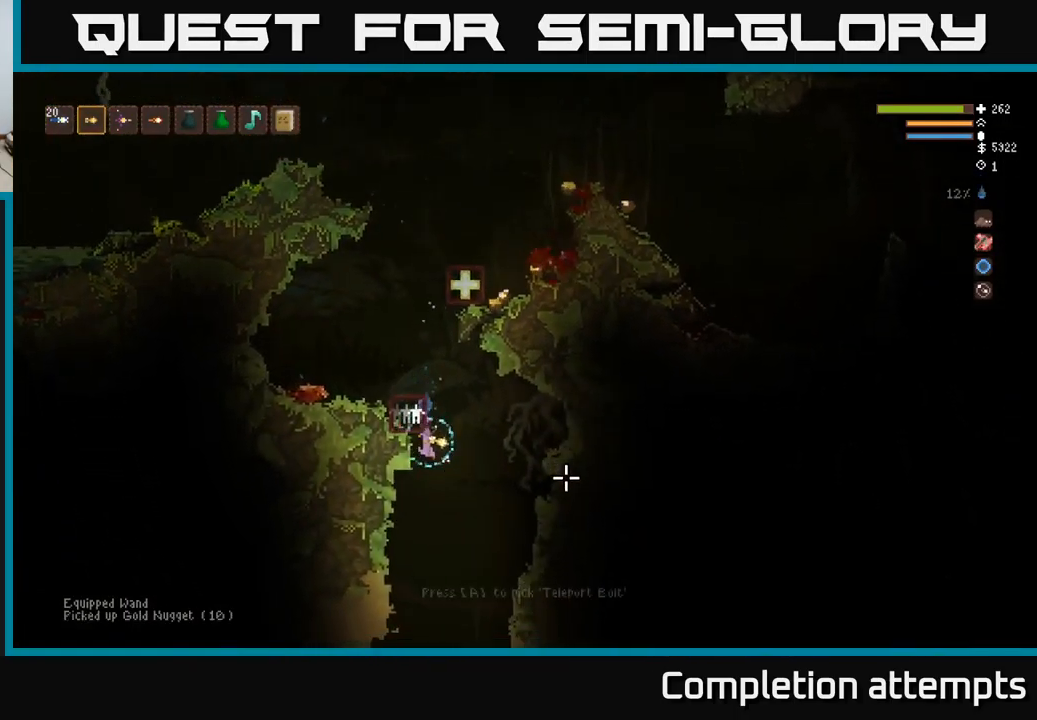
{"buttons": ["L2"], "left_stick": "left", "right_stick": "right", "events": [[50, "L2", "down"], [50, "left_stick", "left"], [183, "left_stick", "center"], [433, "left_stick", "left"]]}
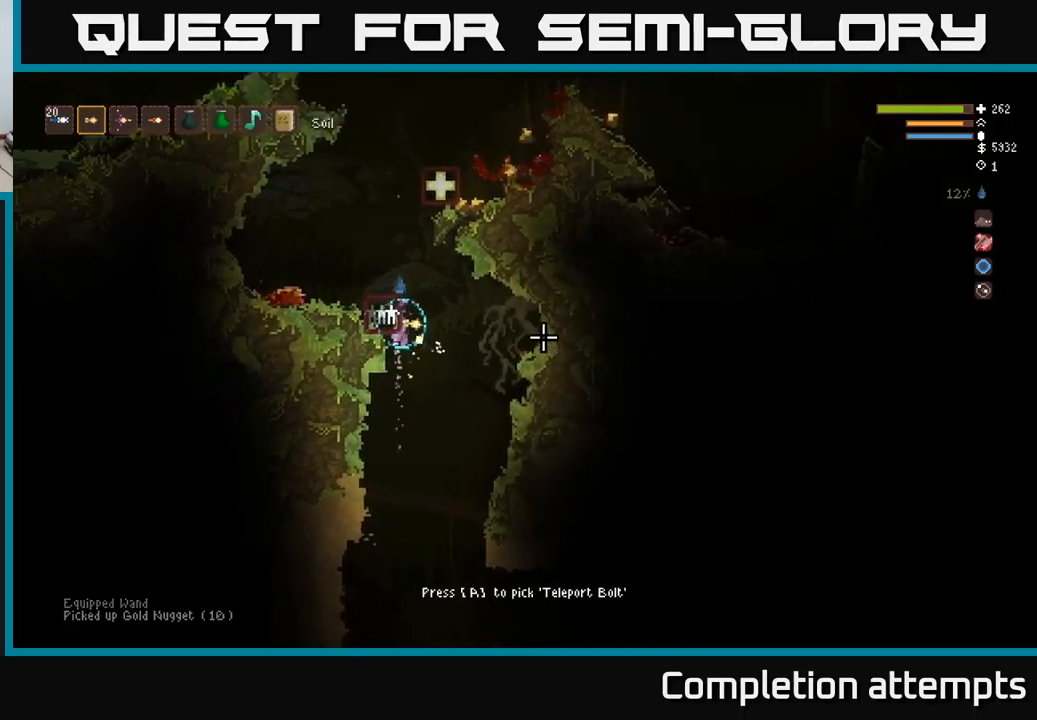
{"buttons": [], "left_stick": "right", "right_stick": "right", "events": [[117, "L2", "up"], [400, "left_stick", "center"], [450, "left_stick", "right"]]}
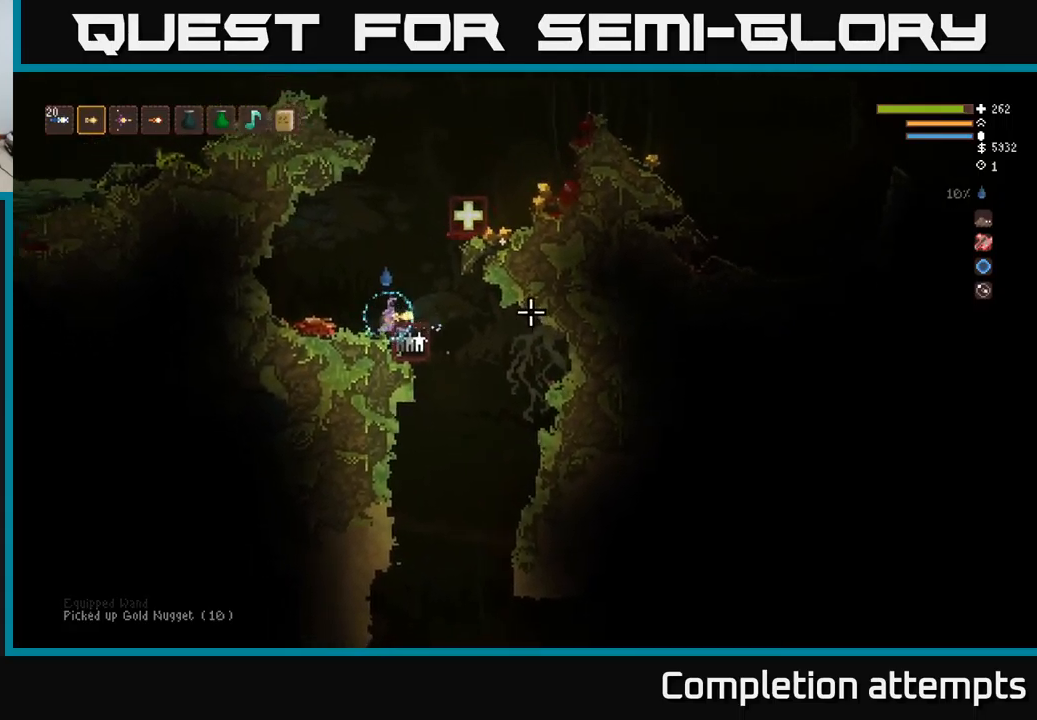
{"buttons": ["L2"], "left_stick": "right", "right_stick": "right", "events": [[17, "L2", "down"]]}
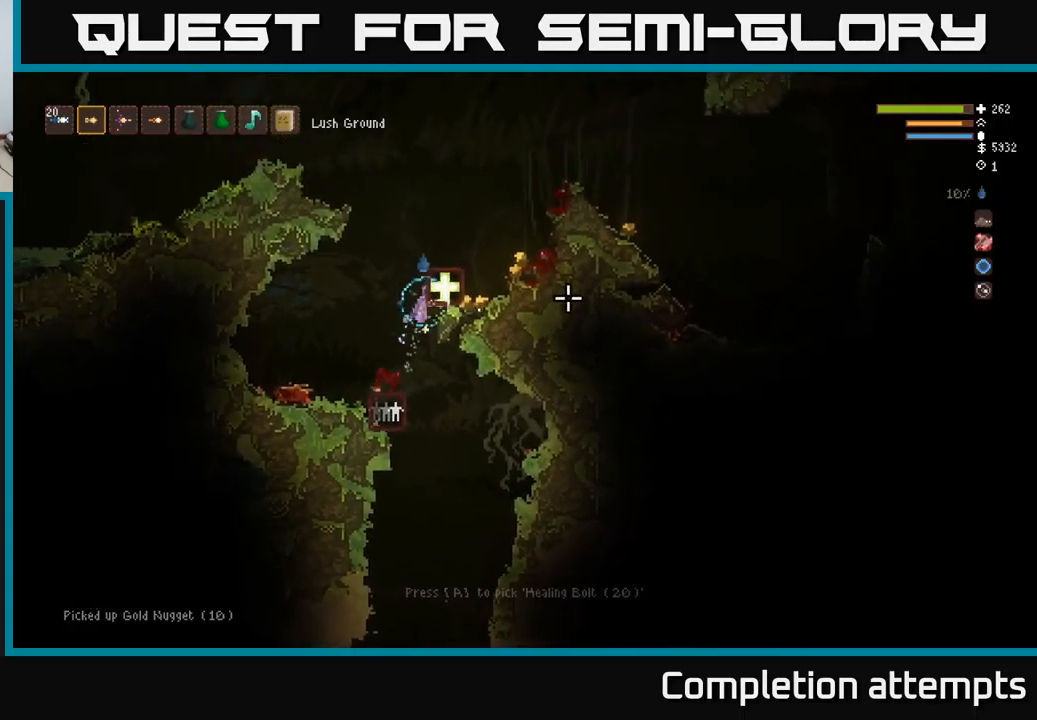
{"buttons": ["L2"], "left_stick": "right", "right_stick": "right", "events": [[17, "L2", "up"], [450, "L2", "down"]]}
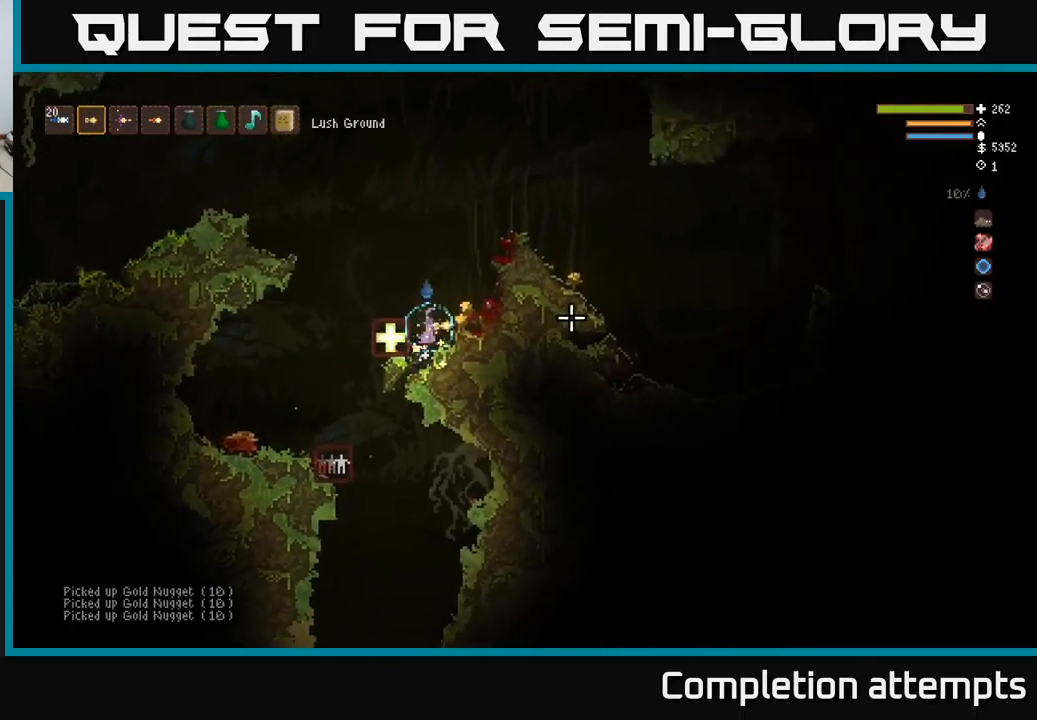
{"buttons": ["L2"], "left_stick": "right", "right_stick": "right", "events": []}
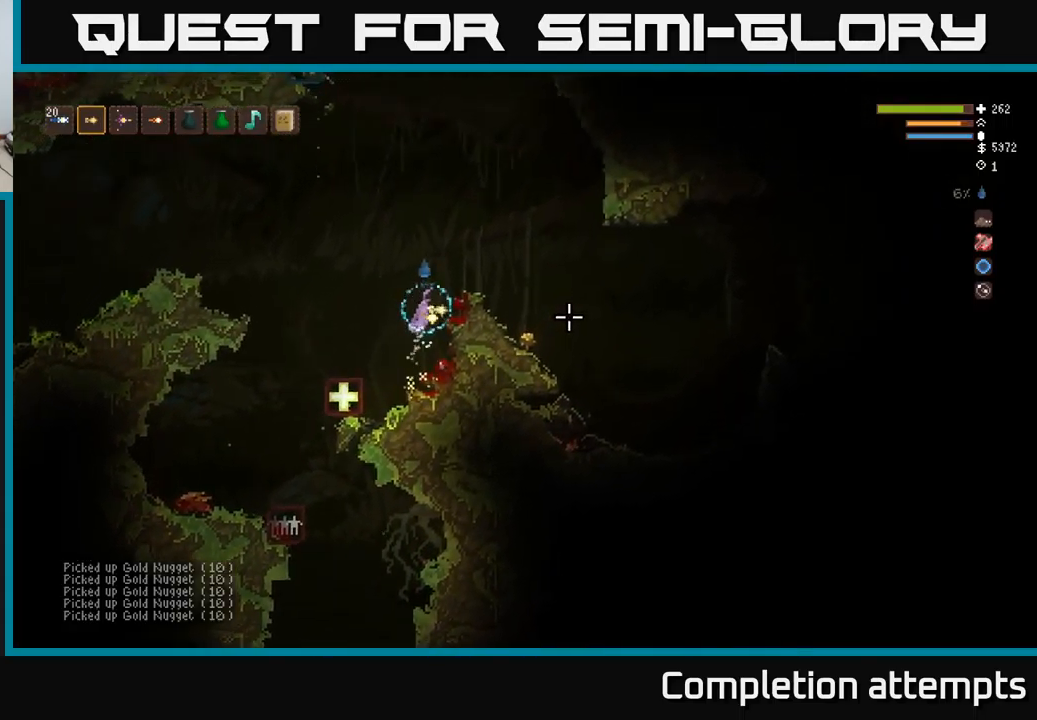
{"buttons": [], "left_stick": "right", "right_stick": "right", "events": [[317, "L2", "up"]]}
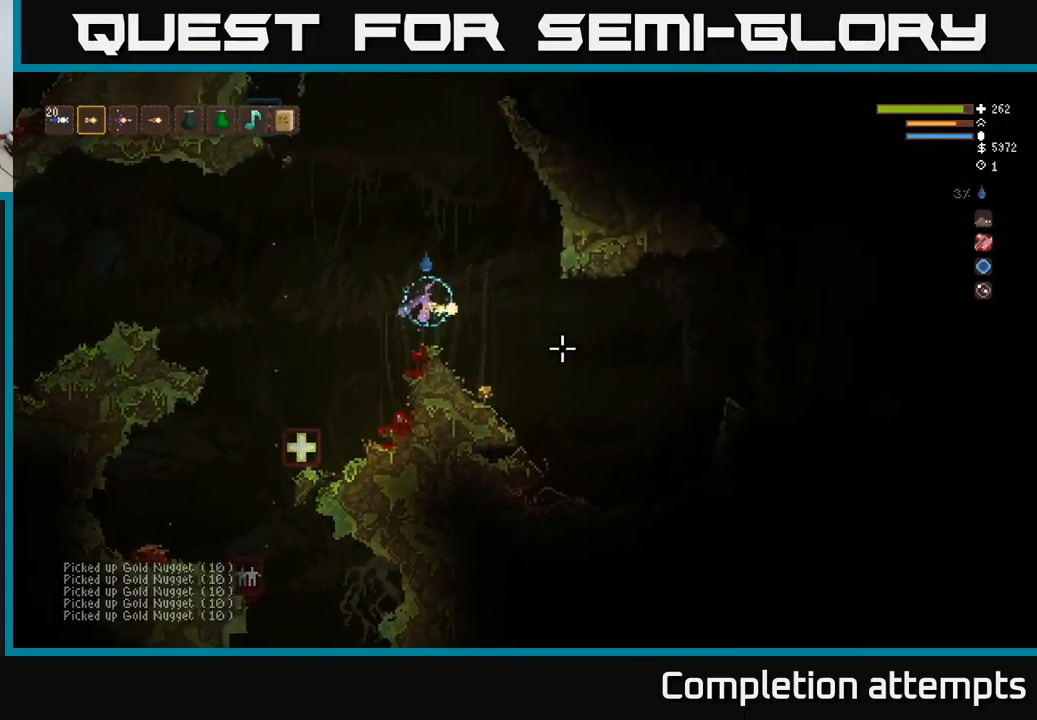
{"buttons": [], "left_stick": "center", "right_stick": "up-right", "events": [[167, "right_stick", "center"], [367, "right_stick", "up-right"], [400, "left_stick", "center"]]}
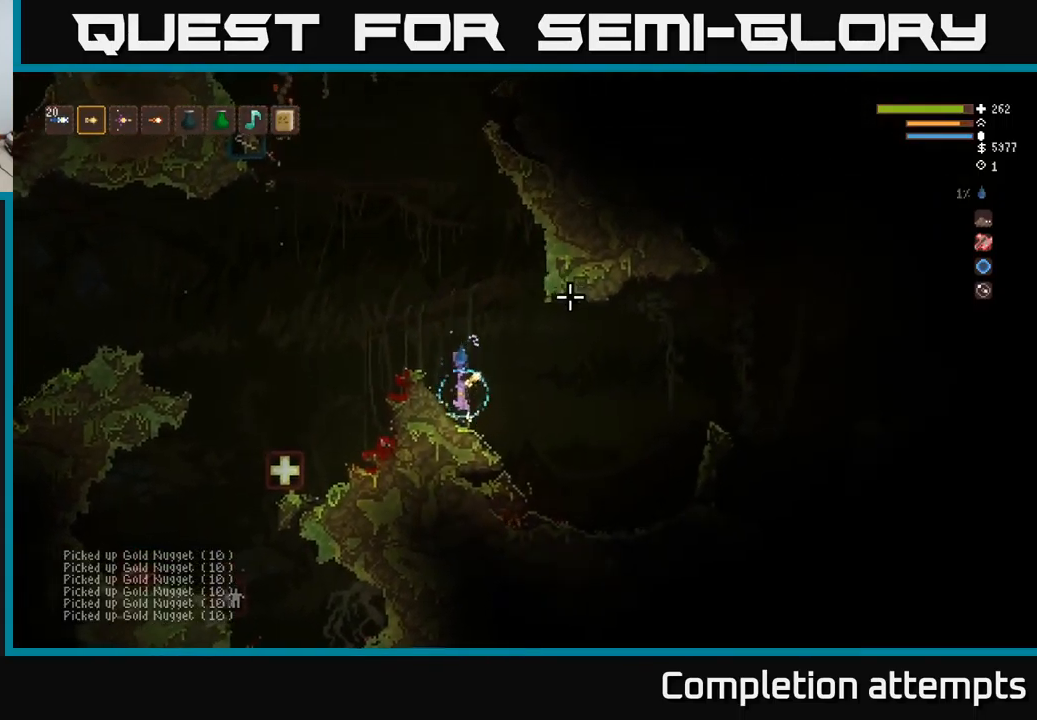
{"buttons": [], "left_stick": "center", "right_stick": "up-right", "events": []}
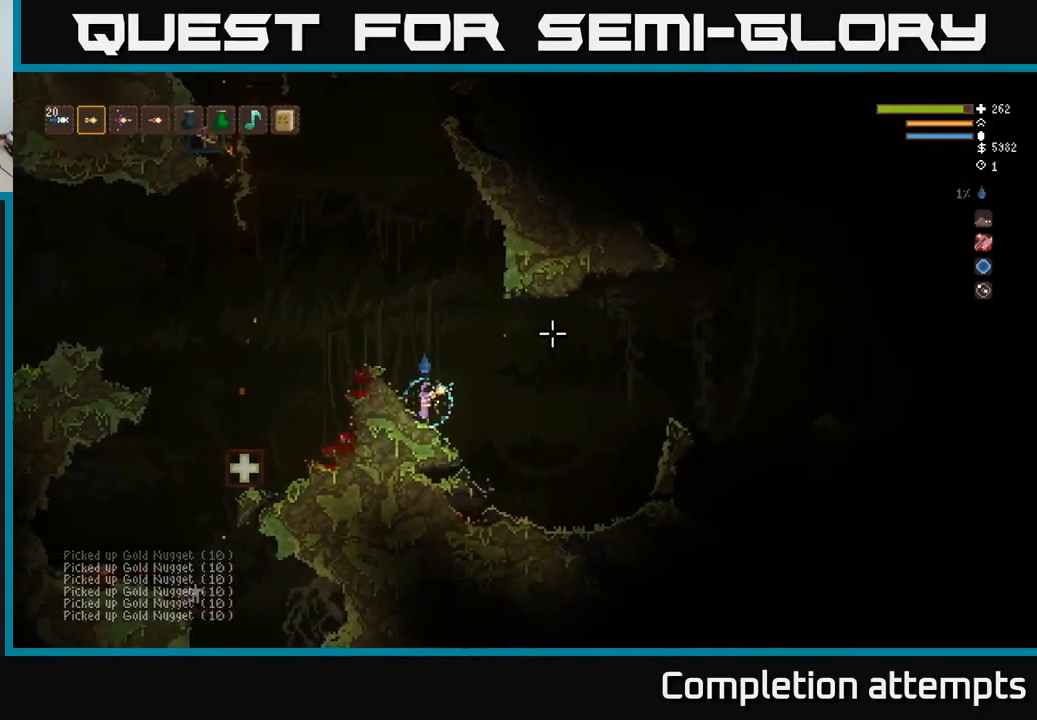
{"buttons": ["L2"], "left_stick": "left", "right_stick": "up", "events": [[100, "left_stick", "right"], [150, "L2", "down"], [317, "right_stick", "up"], [334, "left_stick", "left"]]}
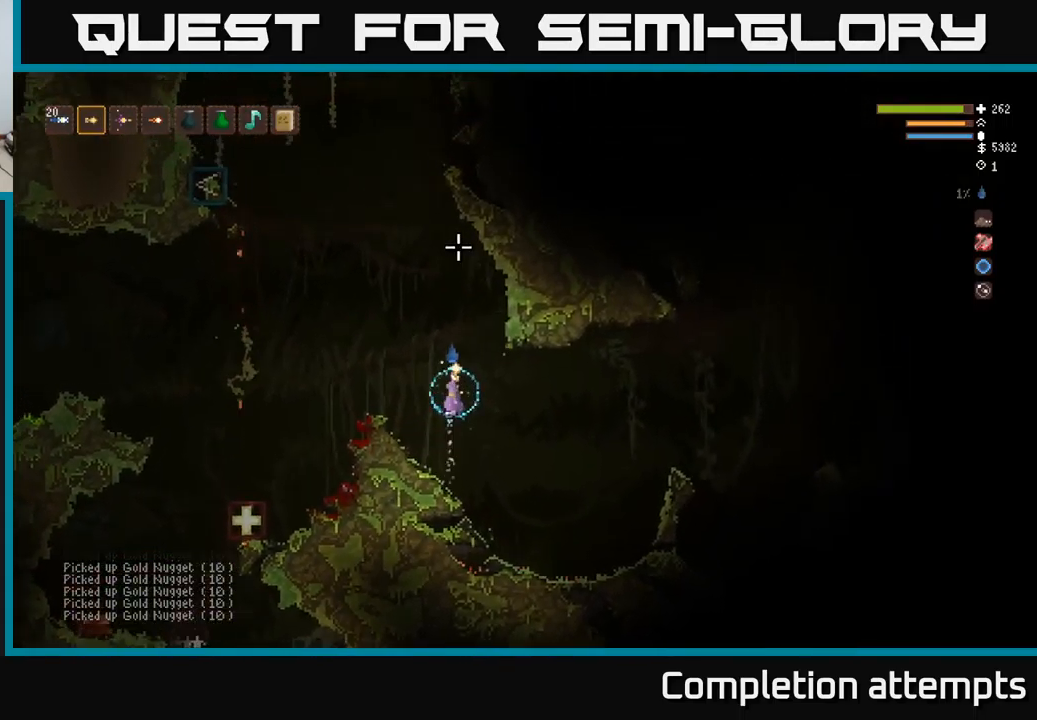
{"buttons": ["L2"], "left_stick": "center", "right_stick": "up", "events": [[300, "left_stick", "center"]]}
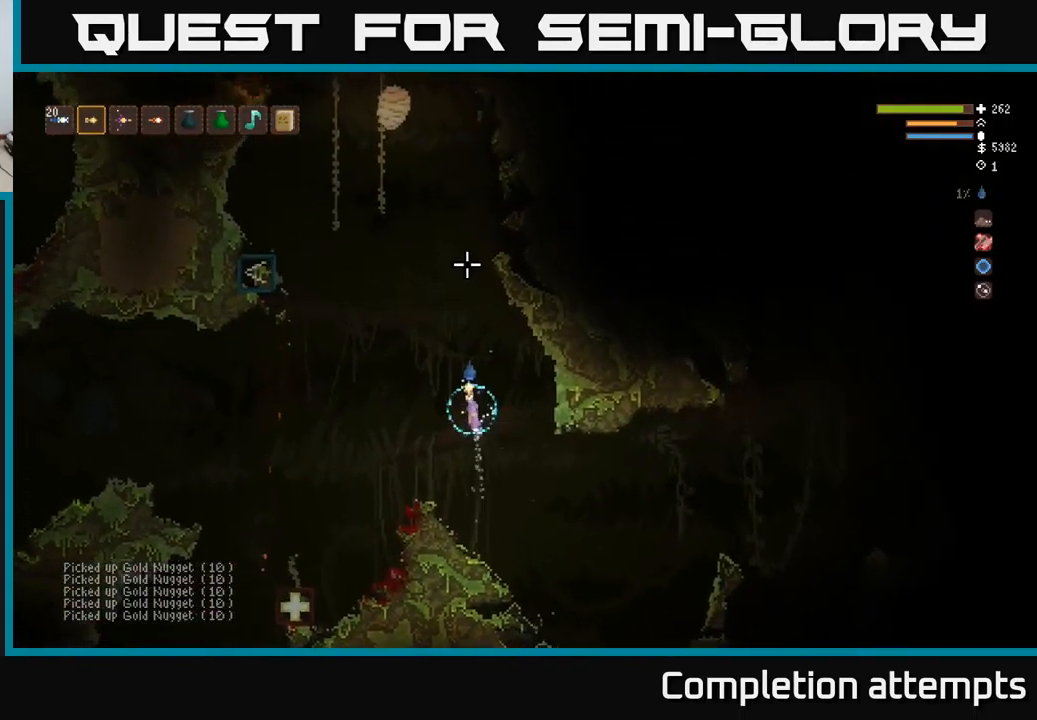
{"buttons": [], "left_stick": "center", "right_stick": "up", "events": [[501, "L2", "up"]]}
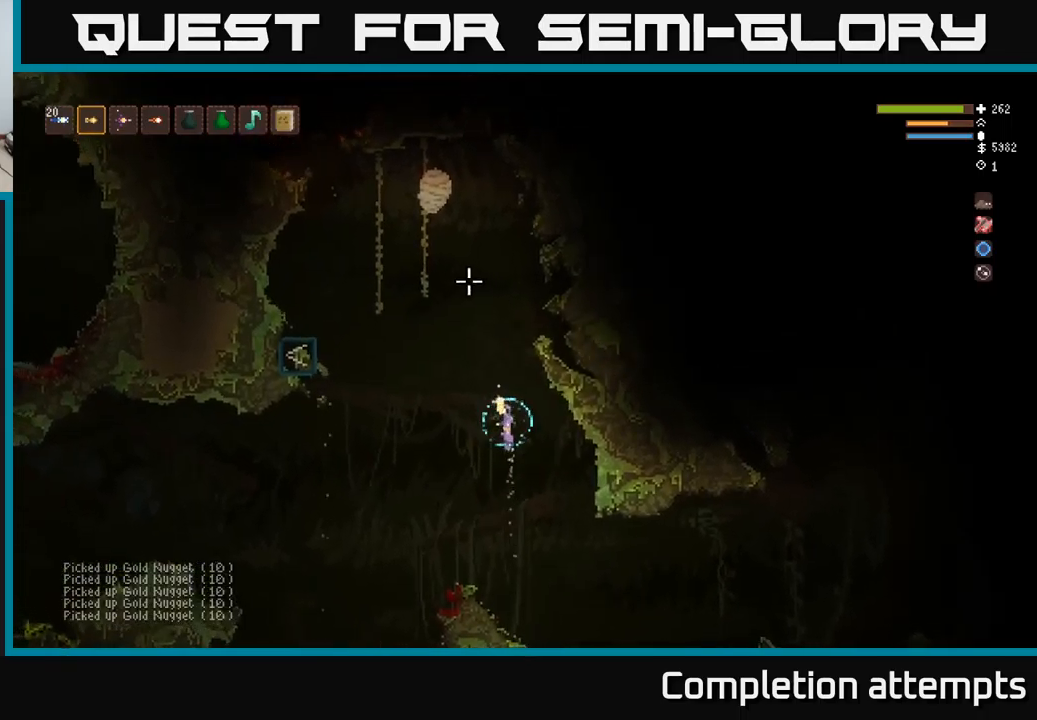
{"buttons": [], "left_stick": "center", "right_stick": "up", "events": [[83, "R2", "down"], [183, "R2", "up"]]}
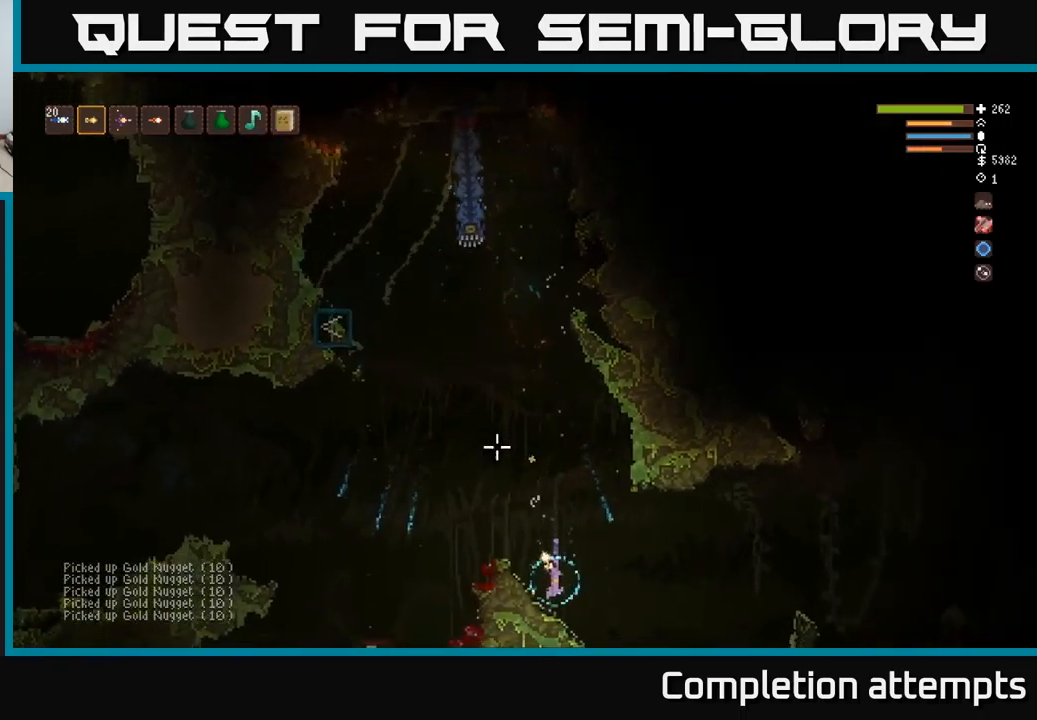
{"buttons": [], "left_stick": "right", "right_stick": "up-left", "events": [[166, "left_stick", "right"], [300, "L2", "down"], [400, "right_stick", "up-left"], [416, "L2", "up"]]}
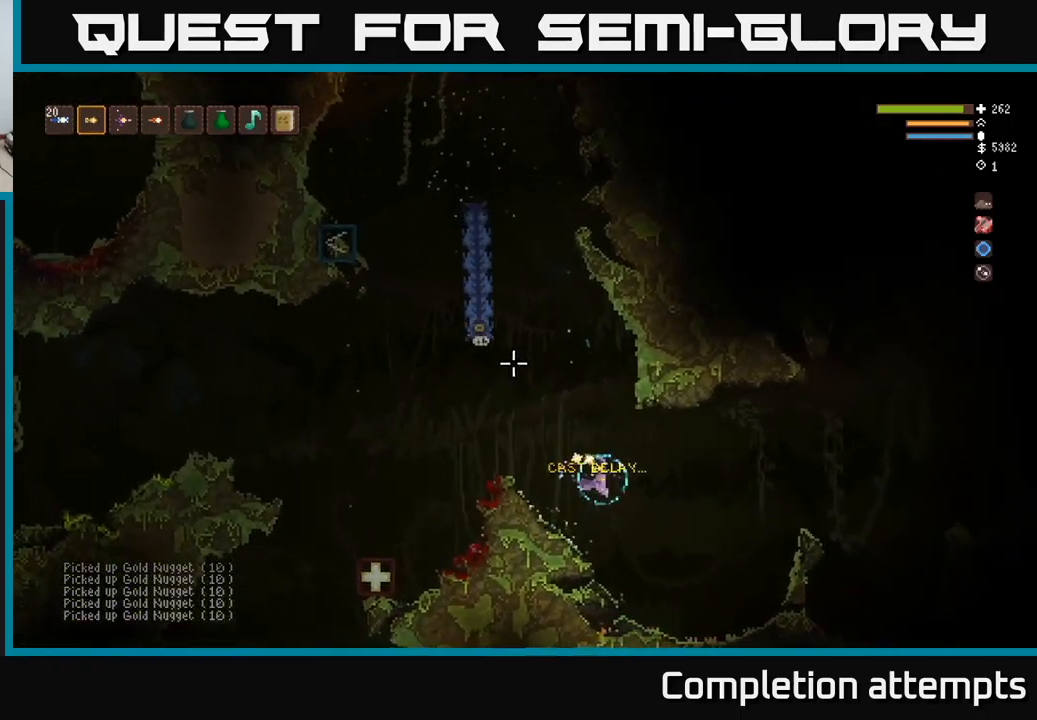
{"buttons": [], "left_stick": "right", "right_stick": "left", "events": [[16, "R2", "down"], [133, "R2", "up"], [283, "right_stick", "left"]]}
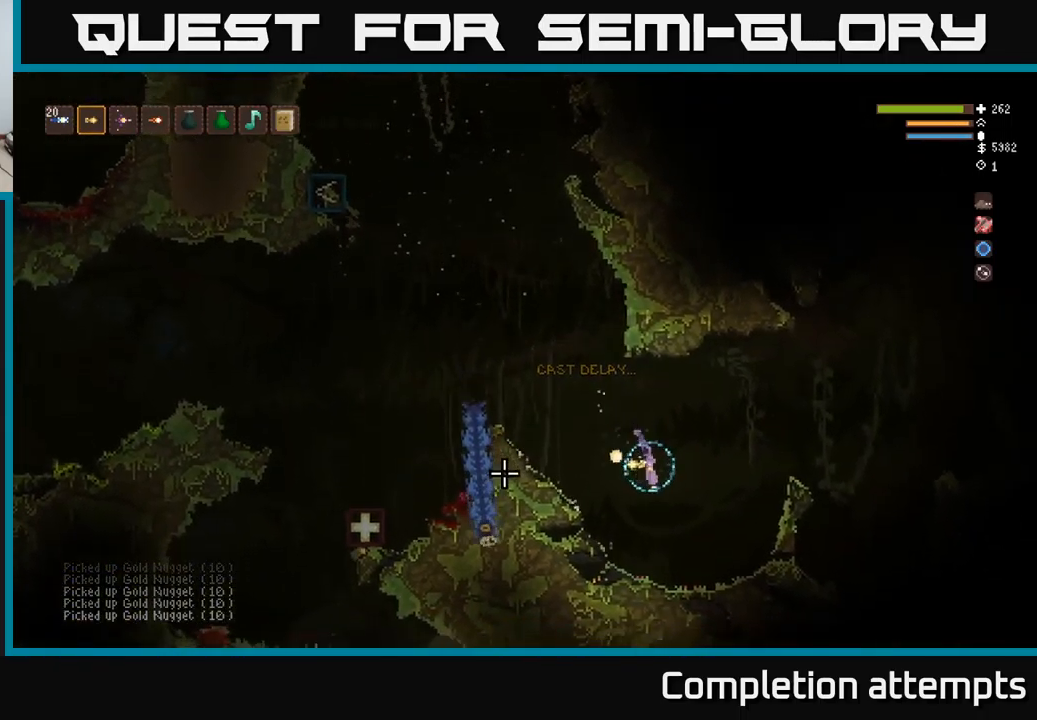
{"buttons": [], "left_stick": "right", "right_stick": "down-left", "events": [[16, "L2", "down"], [150, "L2", "up"], [333, "right_stick", "down-left"]]}
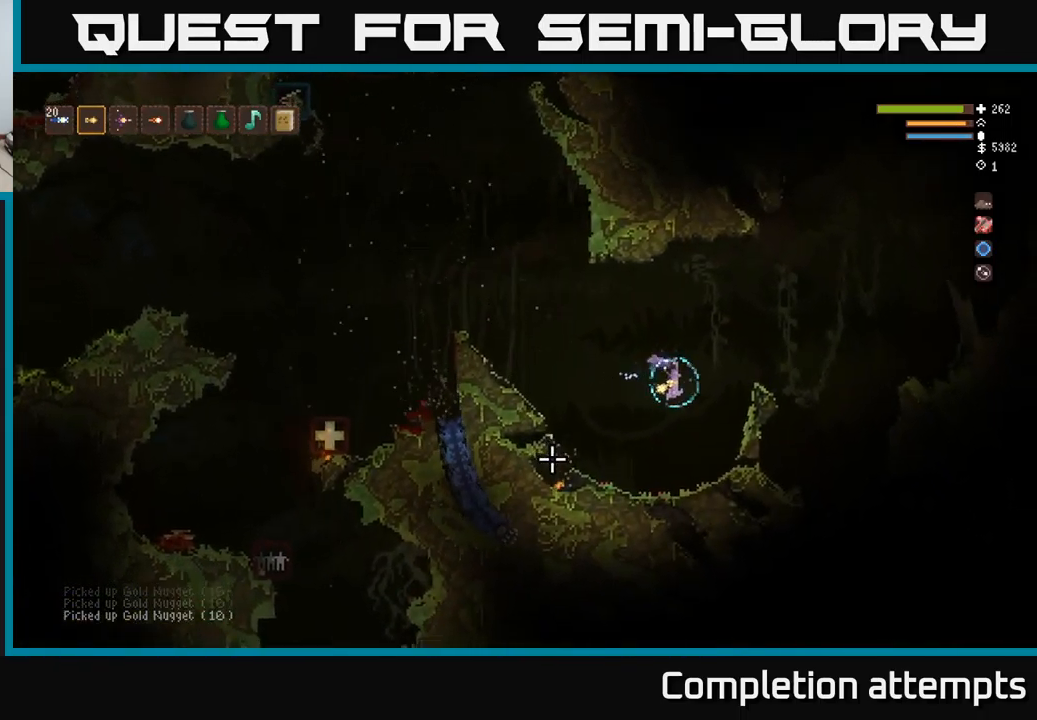
{"buttons": ["L2"], "left_stick": "center", "right_stick": "down-left", "events": [[83, "left_stick", "center"], [166, "L2", "down"]]}
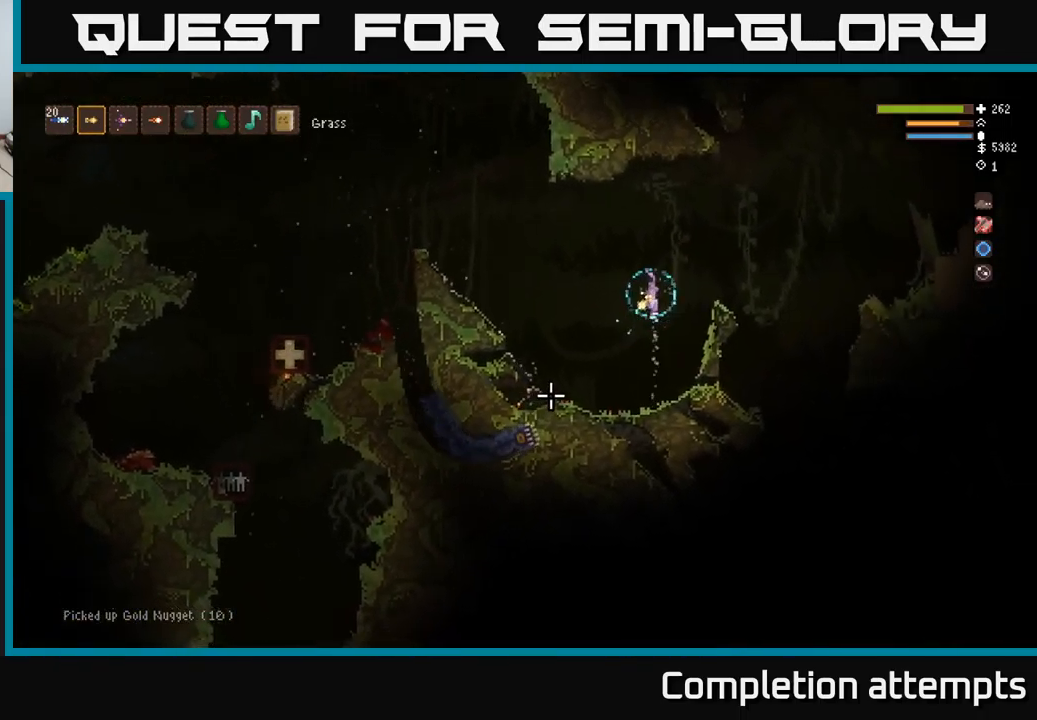
{"buttons": ["R2"], "left_stick": "left", "right_stick": "down", "events": [[250, "left_stick", "left"], [366, "L2", "up"], [383, "right_stick", "down"], [500, "R2", "down"]]}
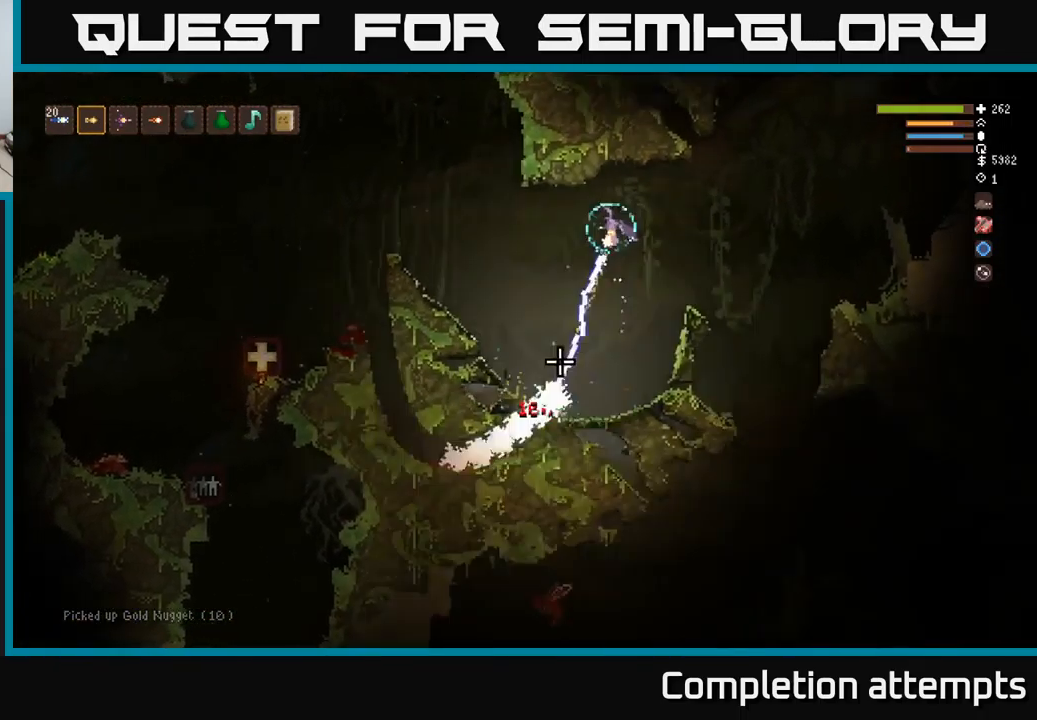
{"buttons": [], "left_stick": "left", "right_stick": "down", "events": [[100, "R2", "up"]]}
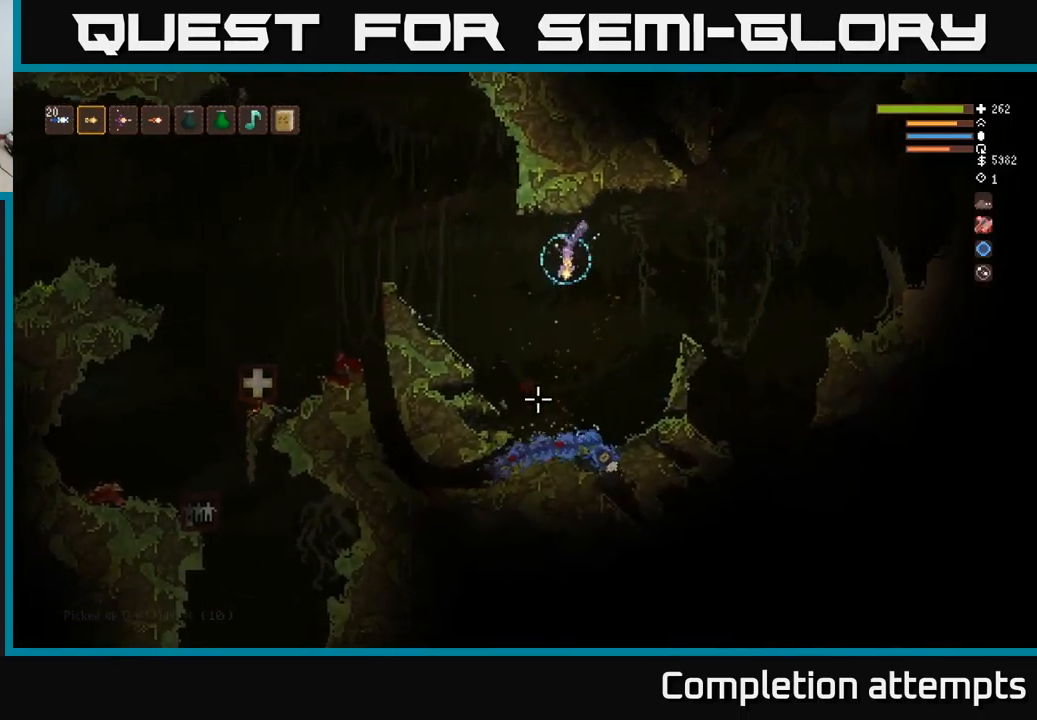
{"buttons": [], "left_stick": "center", "right_stick": "down", "events": [[116, "L2", "down"], [366, "L2", "up"], [483, "left_stick", "center"]]}
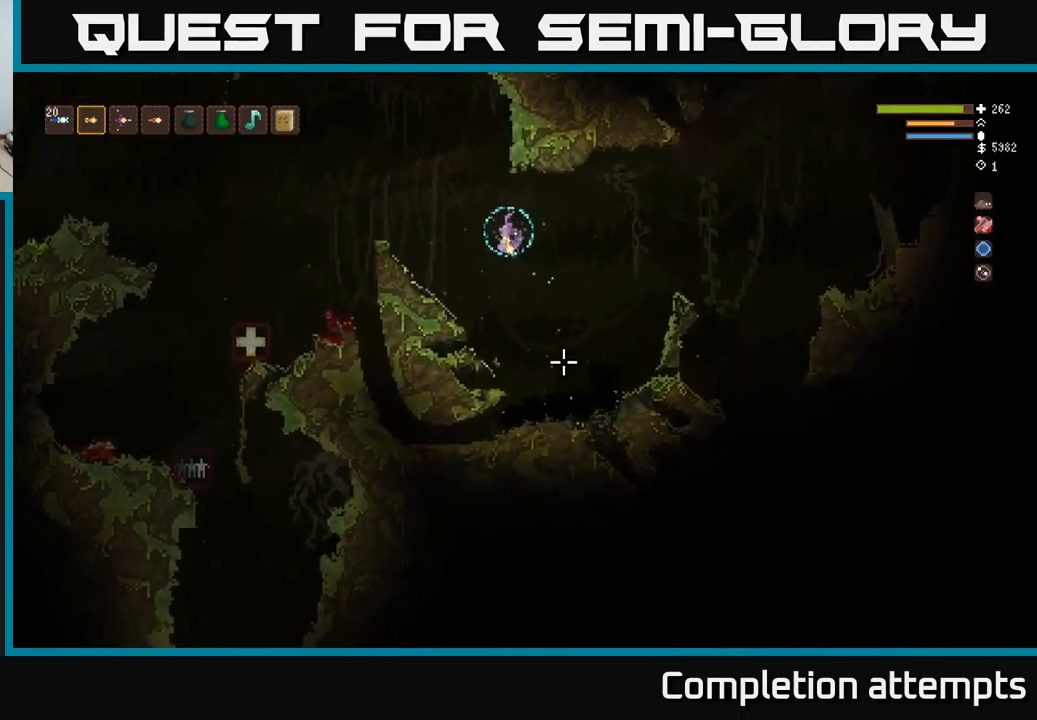
{"buttons": ["R2"], "left_stick": "center", "right_stick": "down-right", "events": [[100, "left_stick", "left"], [166, "right_stick", "down-right"], [266, "L2", "down"], [400, "R2", "down"], [433, "left_stick", "center"], [483, "L2", "up"]]}
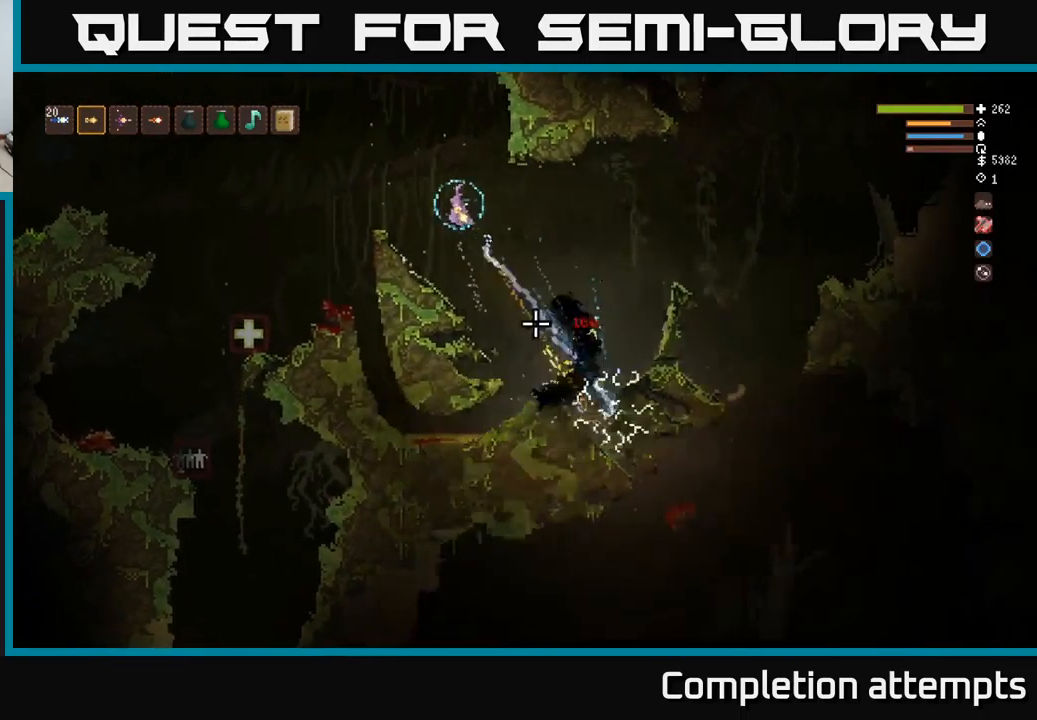
{"buttons": [], "left_stick": "left", "right_stick": "down-right", "events": [[16, "R2", "up"], [166, "left_stick", "left"]]}
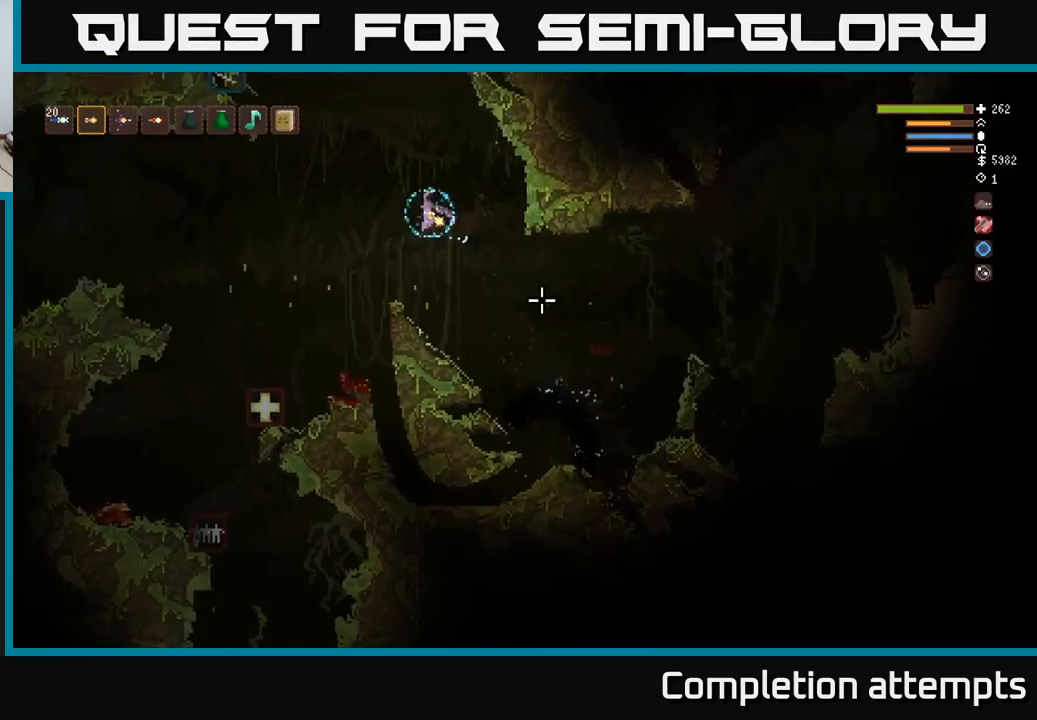
{"buttons": [], "left_stick": "right", "right_stick": "down", "events": [[50, "left_stick", "center"], [433, "right_stick", "down"], [467, "left_stick", "right"]]}
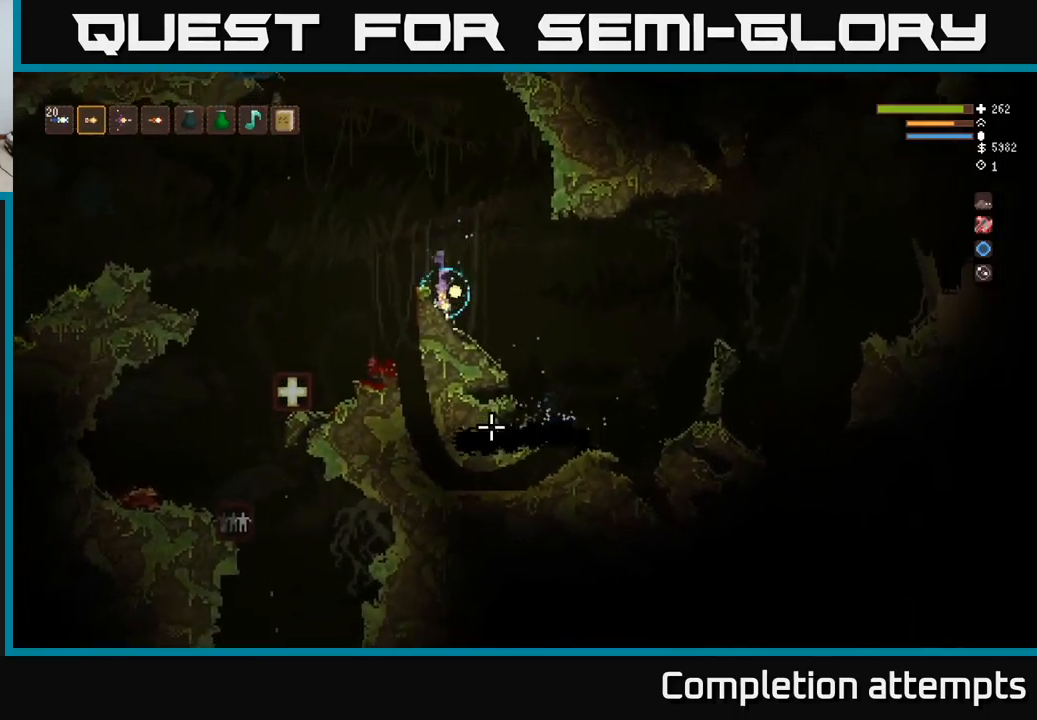
{"buttons": [], "left_stick": "center", "right_stick": "down", "events": [[133, "L2", "down"], [383, "left_stick", "center"], [400, "L2", "up"]]}
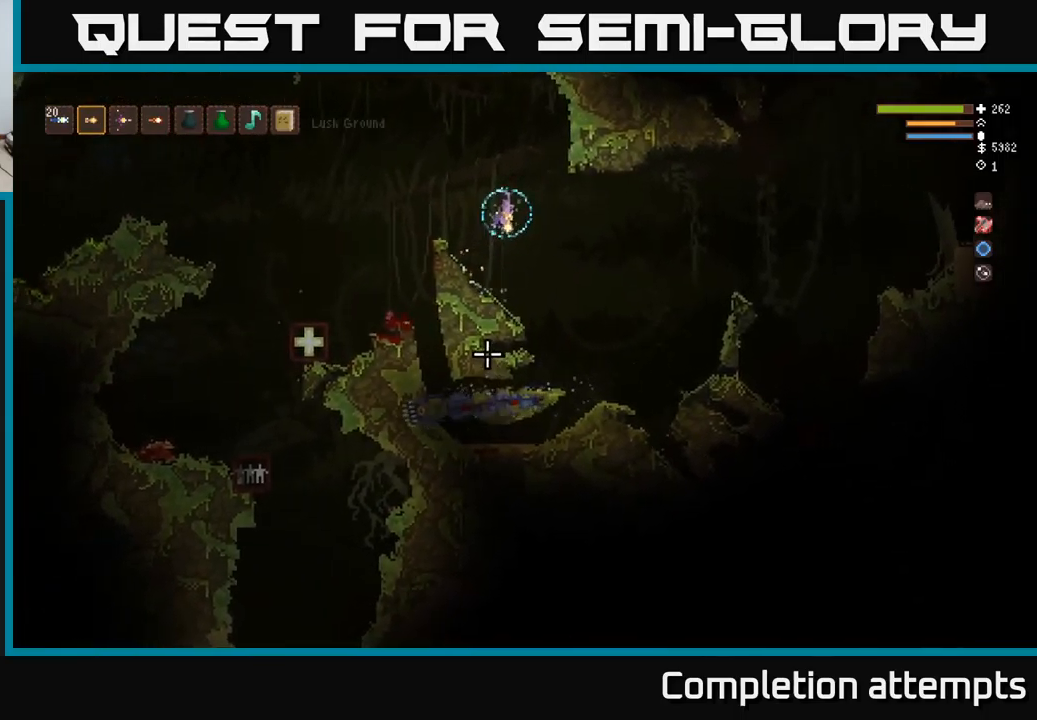
{"buttons": ["L2"], "left_stick": "left", "right_stick": "down", "events": [[17, "left_stick", "left"], [250, "L2", "down"]]}
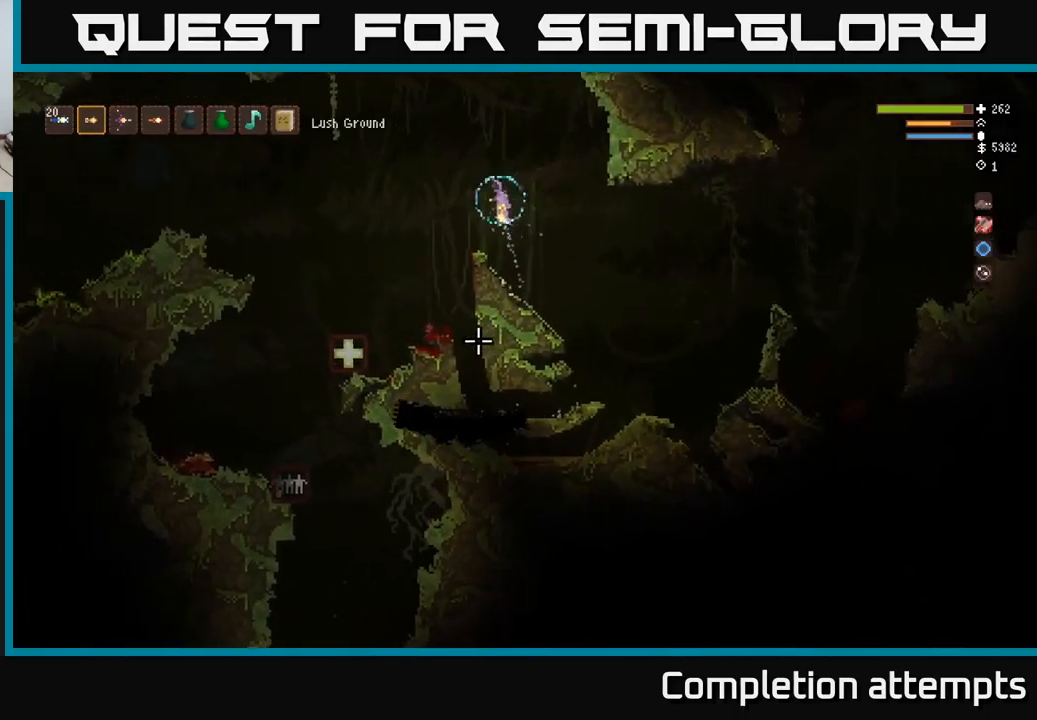
{"buttons": ["L2"], "left_stick": "left", "right_stick": "down", "events": [[183, "L2", "up"], [483, "L2", "down"]]}
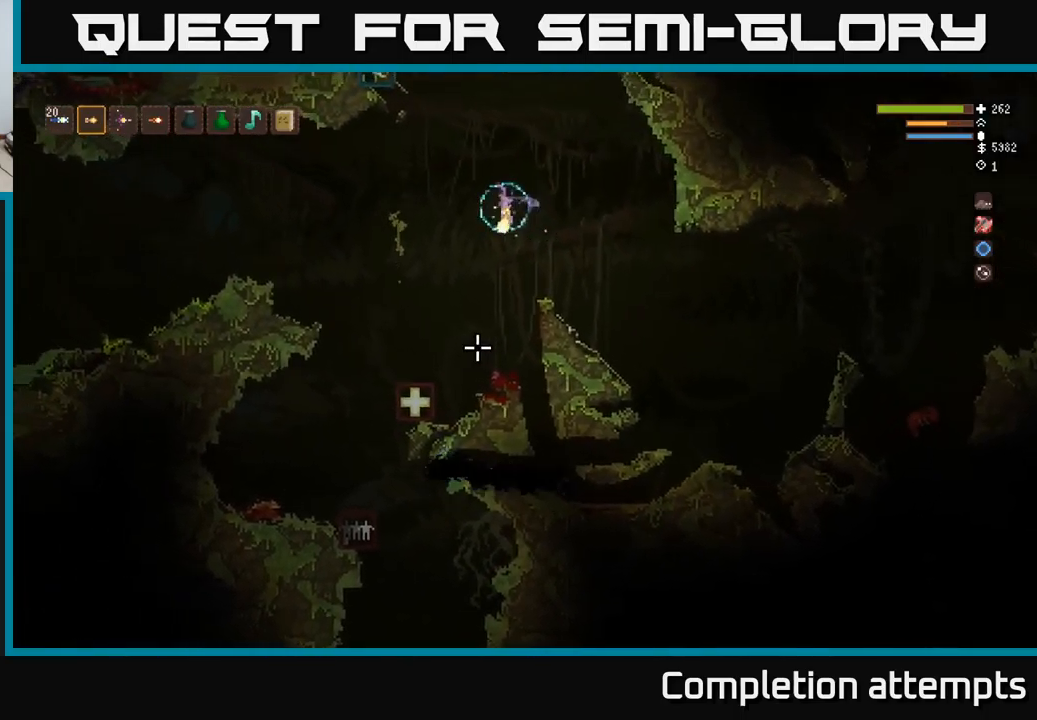
{"buttons": [], "left_stick": "left", "right_stick": "down", "events": [[117, "L2", "up"]]}